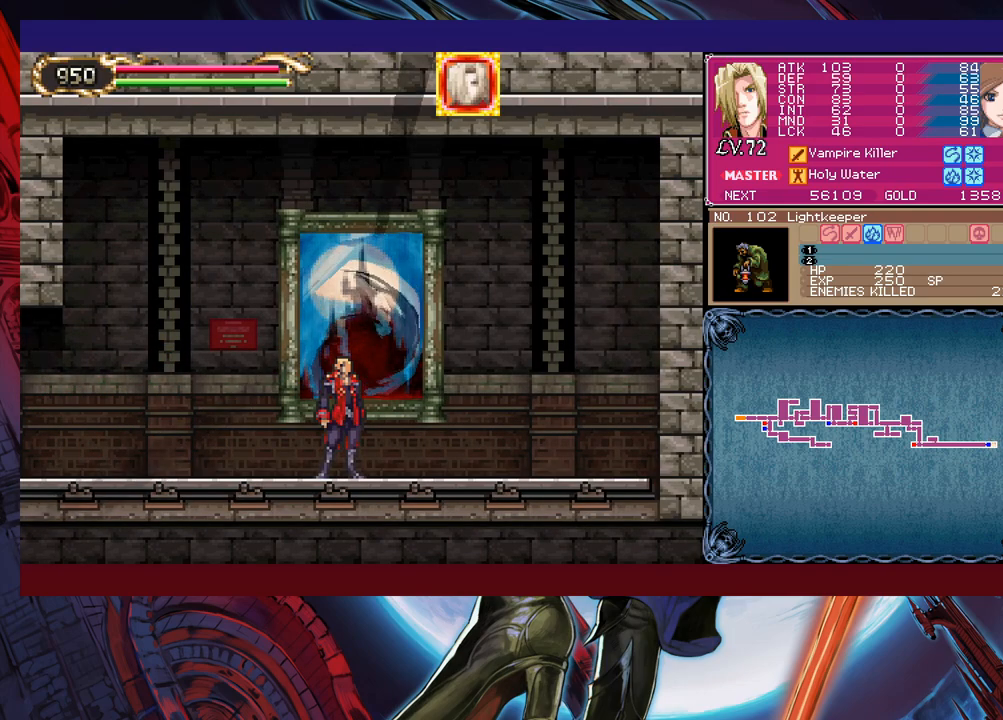
Gameplay with a controller (Xbox layout); each line is a JSON object with the inputs held at the frame after it. "events" lists button and stick changes between this image and that frame as [ms after this image, input, new state], when the widget could be followed in between. Not read: L2 L3 R2 R3 right_stick.
{"buttons": [], "left_stick": "center", "events": []}
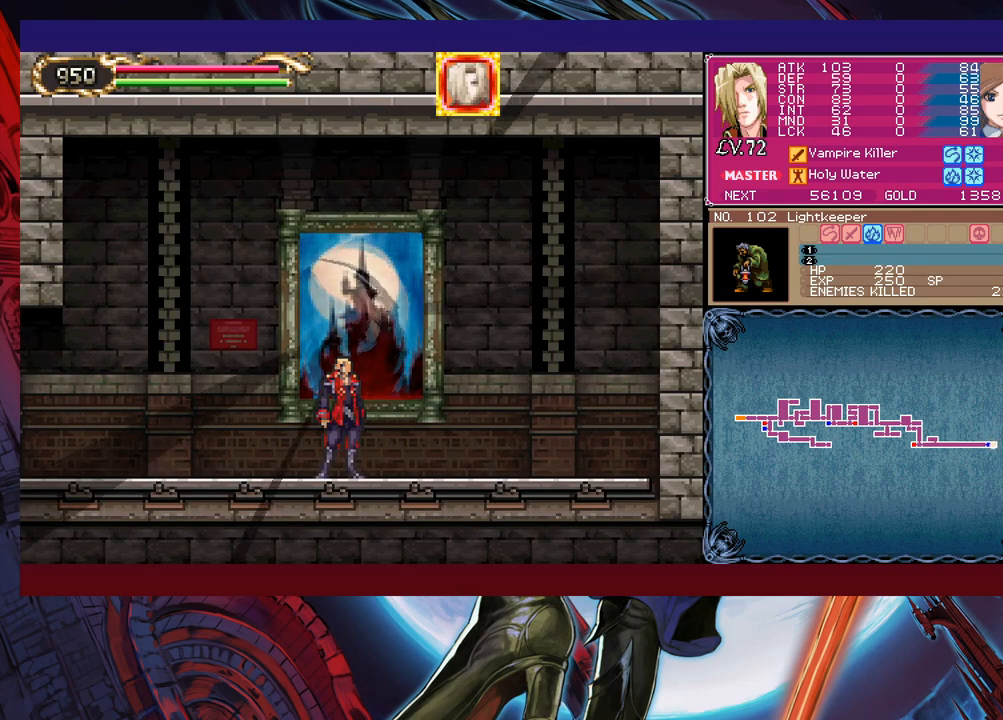
{"buttons": [], "left_stick": "center", "events": []}
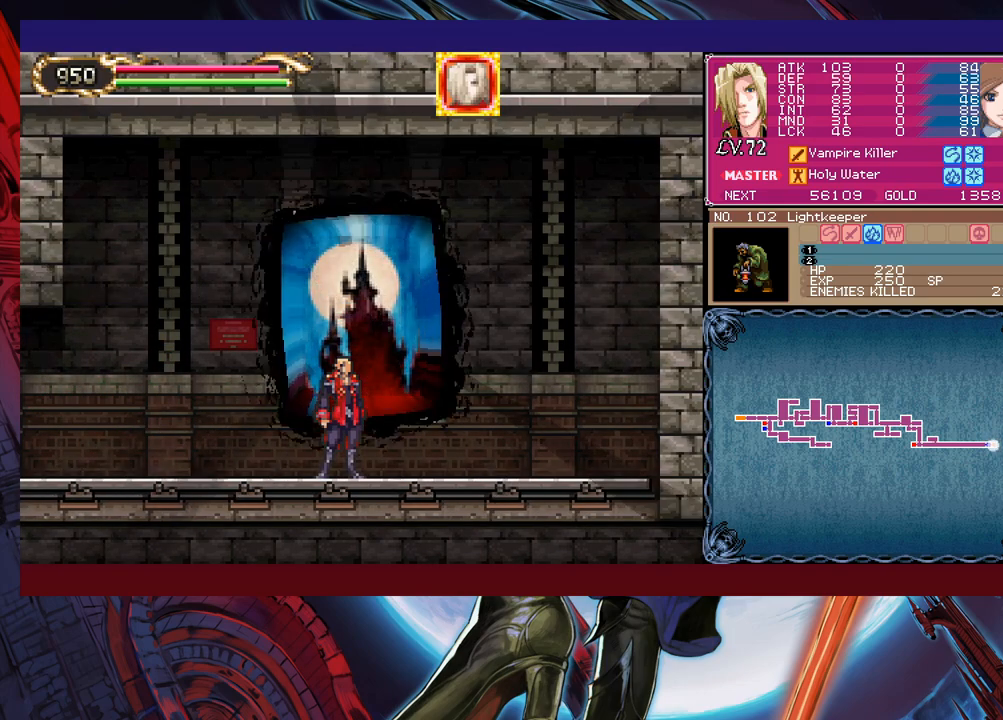
{"buttons": [], "left_stick": "center", "events": []}
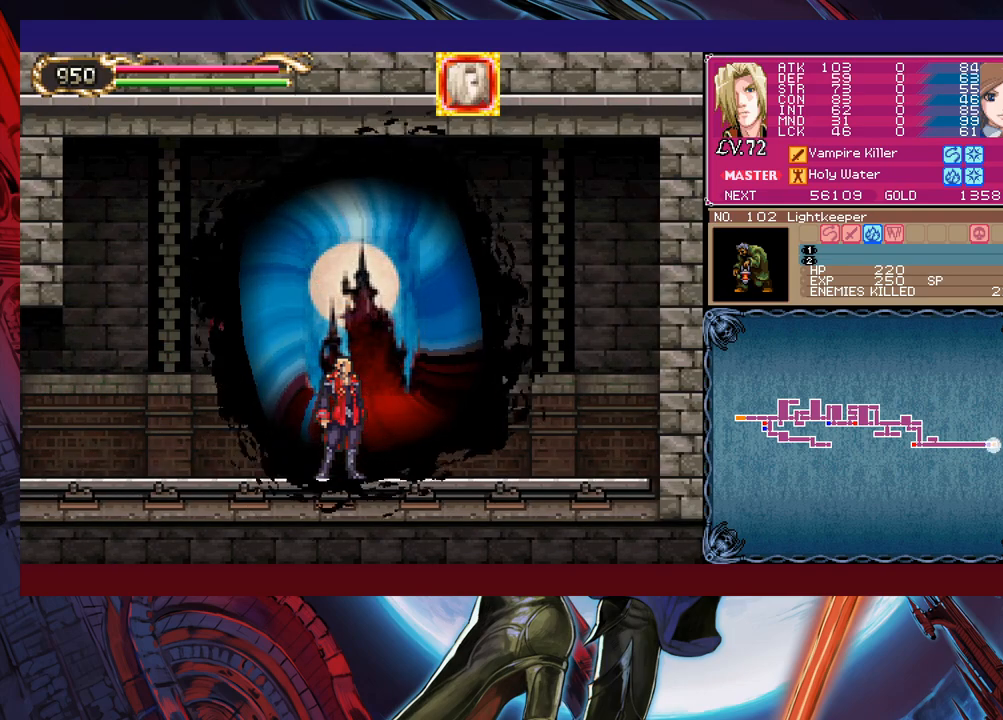
{"buttons": [], "left_stick": "center", "events": []}
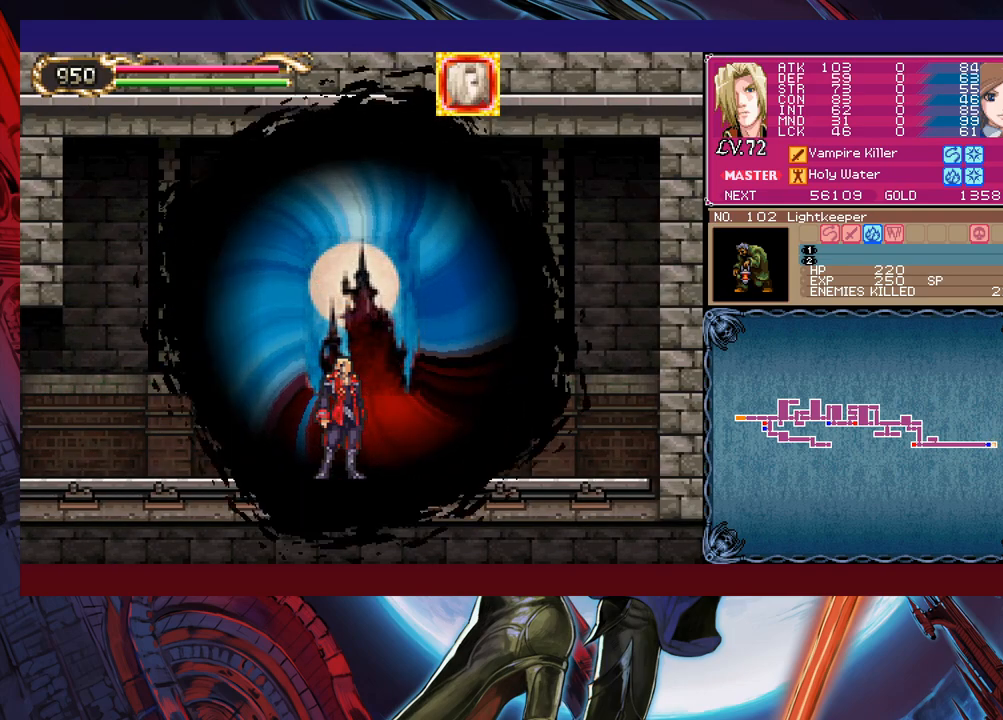
{"buttons": [], "left_stick": "center", "events": []}
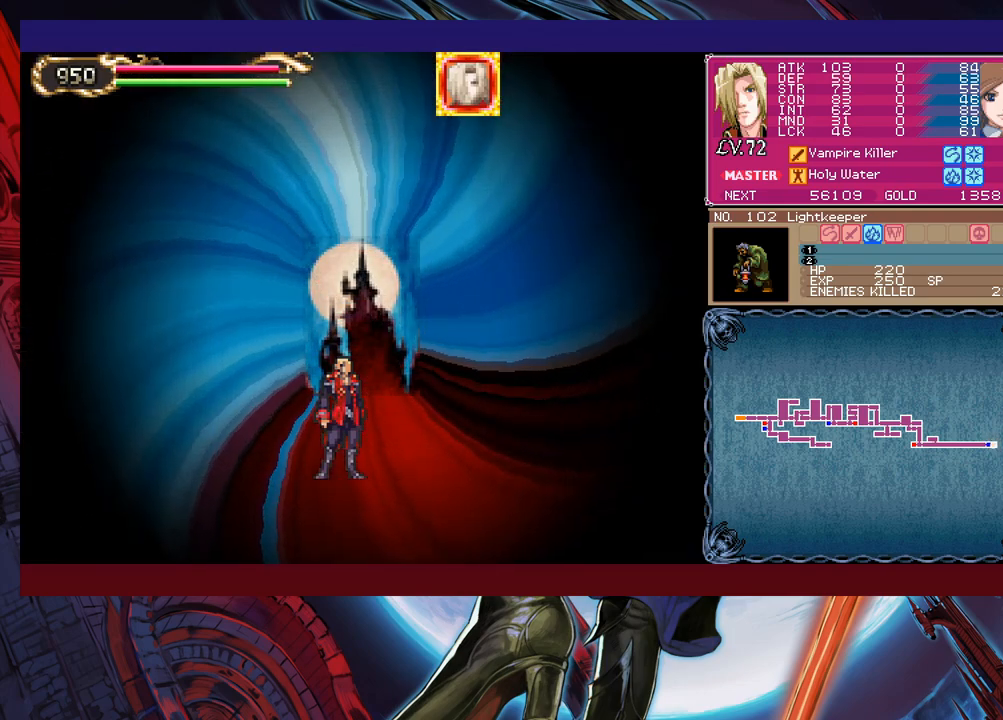
{"buttons": [], "left_stick": "center", "events": []}
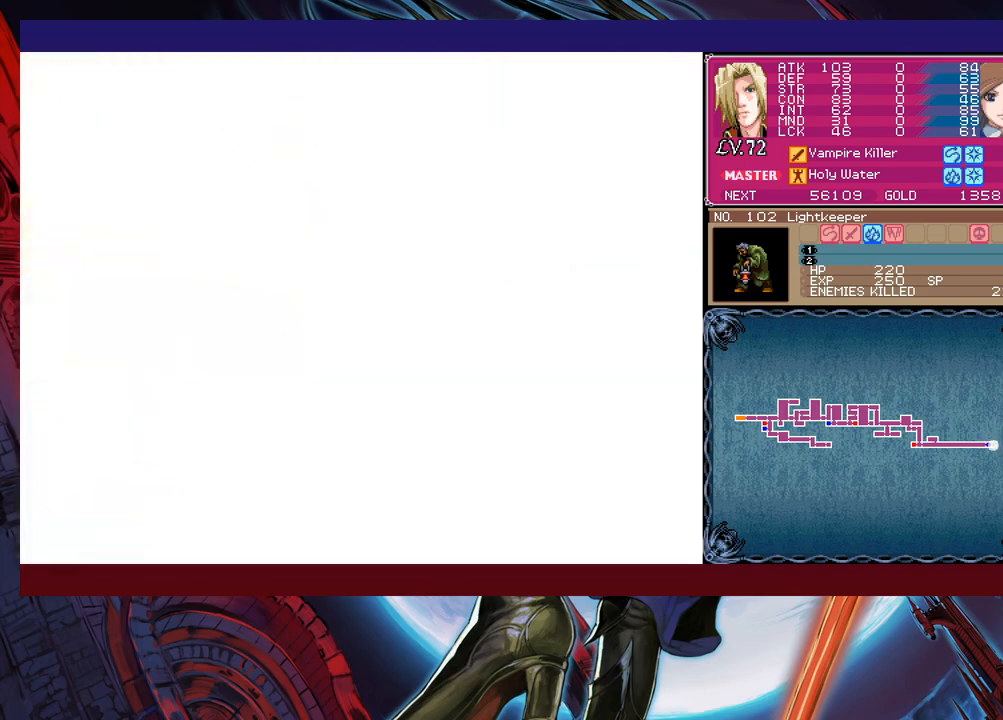
{"buttons": [], "left_stick": "center", "events": []}
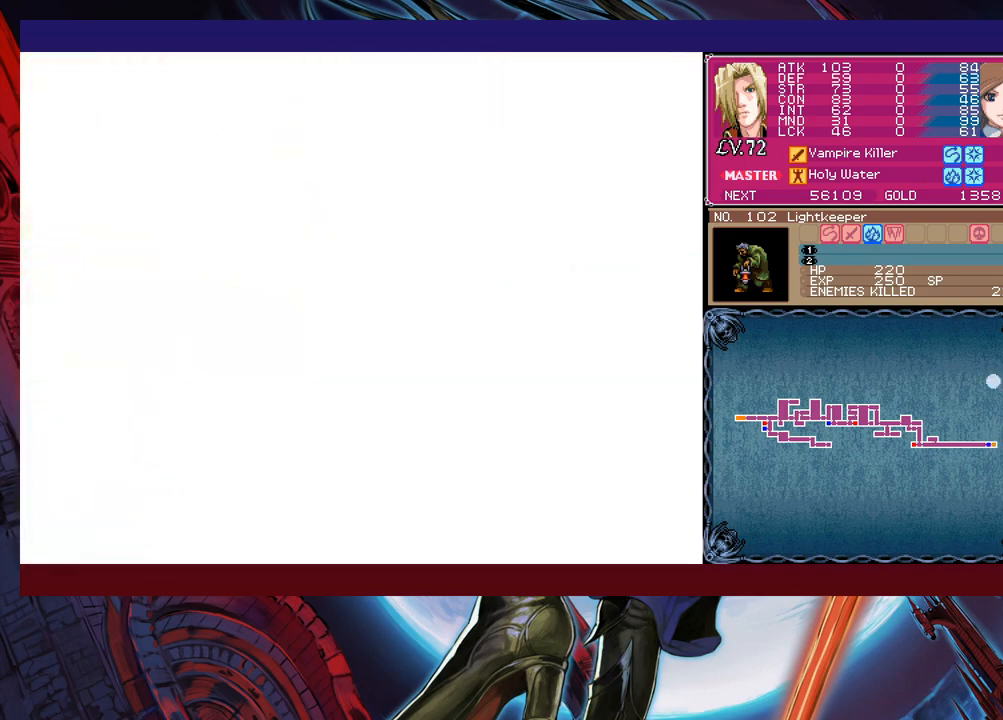
{"buttons": ["B"], "left_stick": "right", "events": [[83, "B", "down"], [350, "B", "up"], [433, "left_stick", "right"], [450, "B", "down"]]}
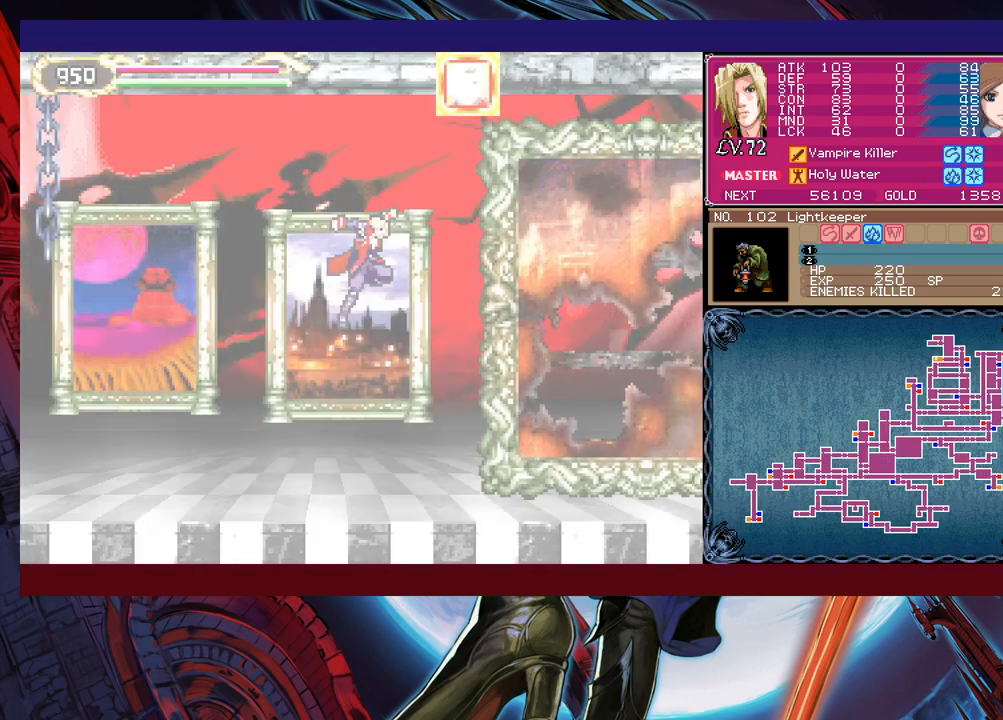
{"buttons": ["B"], "left_stick": "right", "events": []}
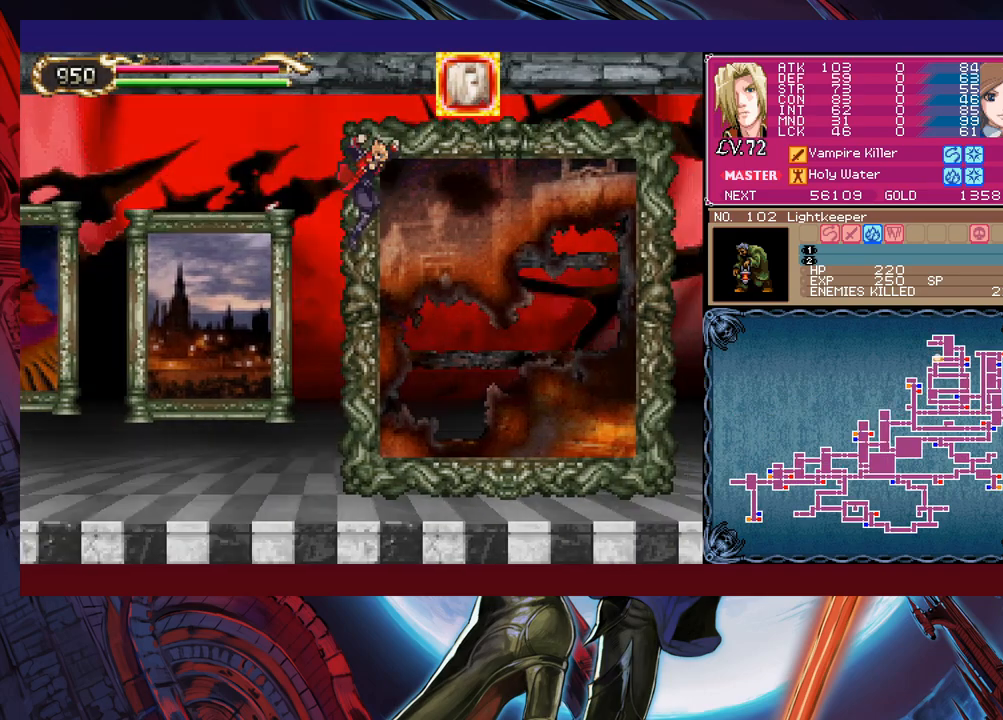
{"buttons": [], "left_stick": "right", "events": [[150, "B", "up"]]}
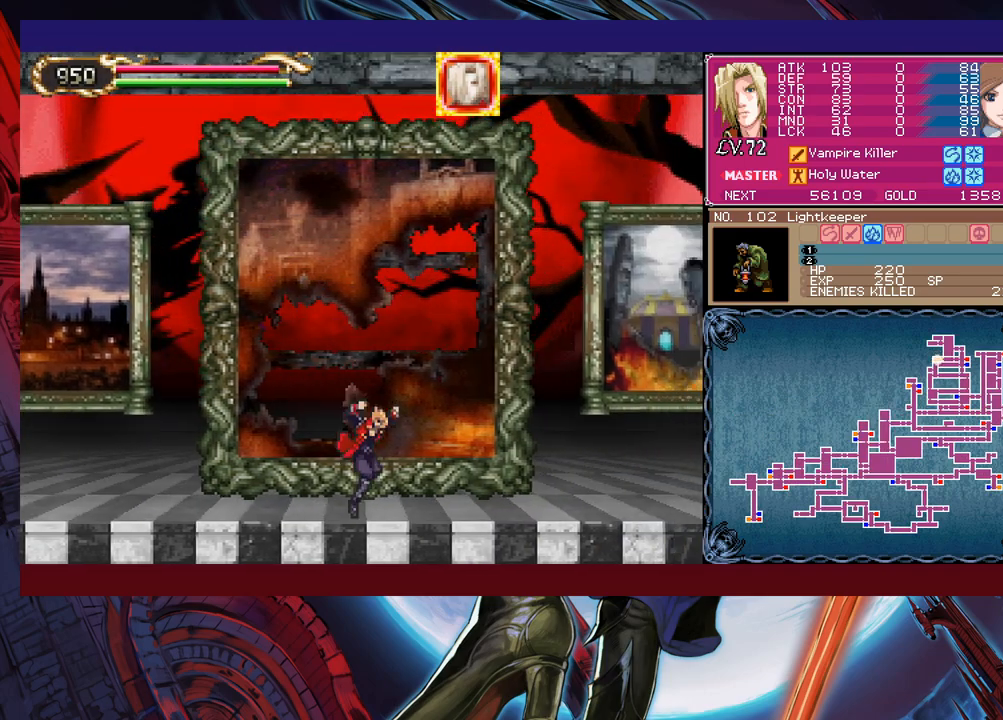
{"buttons": ["B"], "left_stick": "down-right", "events": [[33, "B", "down"], [200, "B", "up"], [250, "B", "down"], [350, "left_stick", "down-right"], [383, "B", "up"], [483, "B", "down"]]}
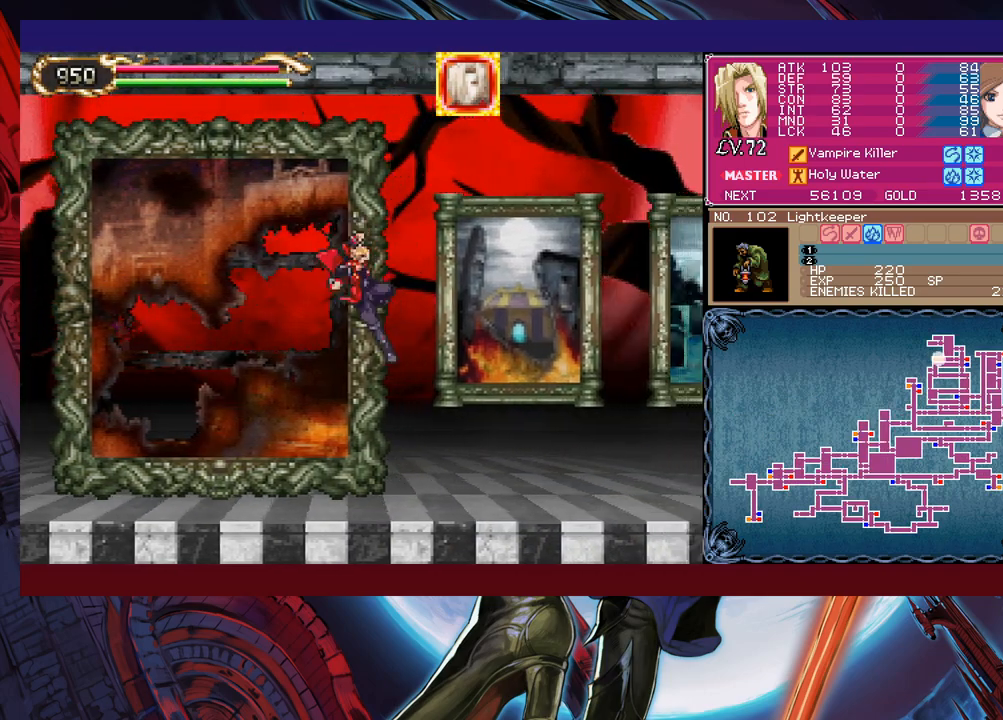
{"buttons": [], "left_stick": "center", "events": [[83, "B", "up"], [183, "B", "down"], [250, "B", "up"], [300, "left_stick", "up"], [400, "left_stick", "center"]]}
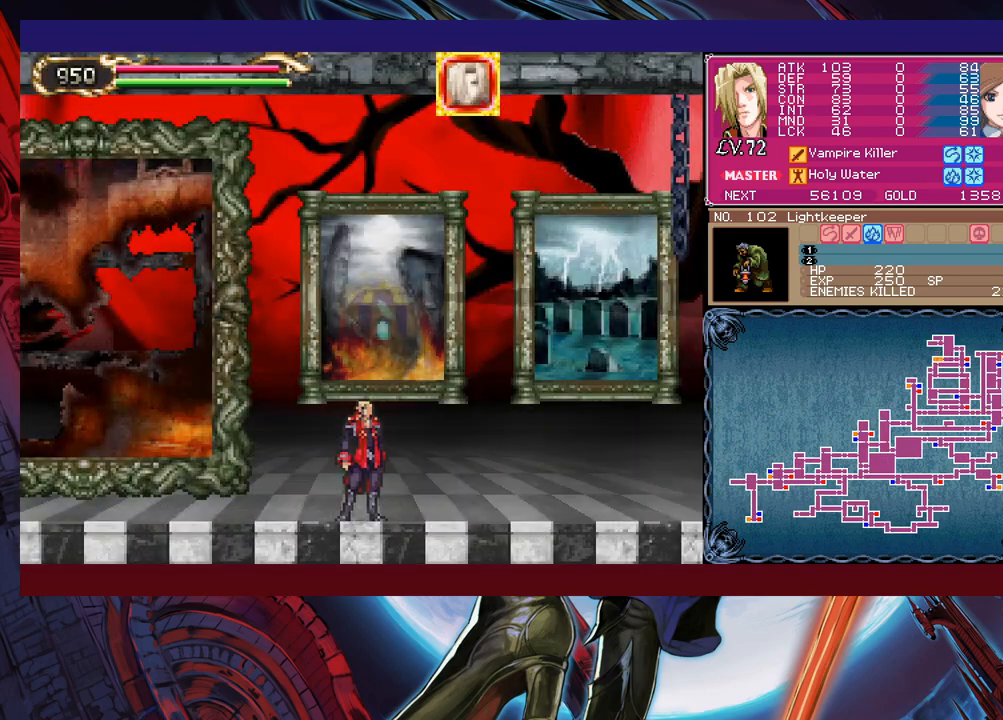
{"buttons": [], "left_stick": "center", "events": []}
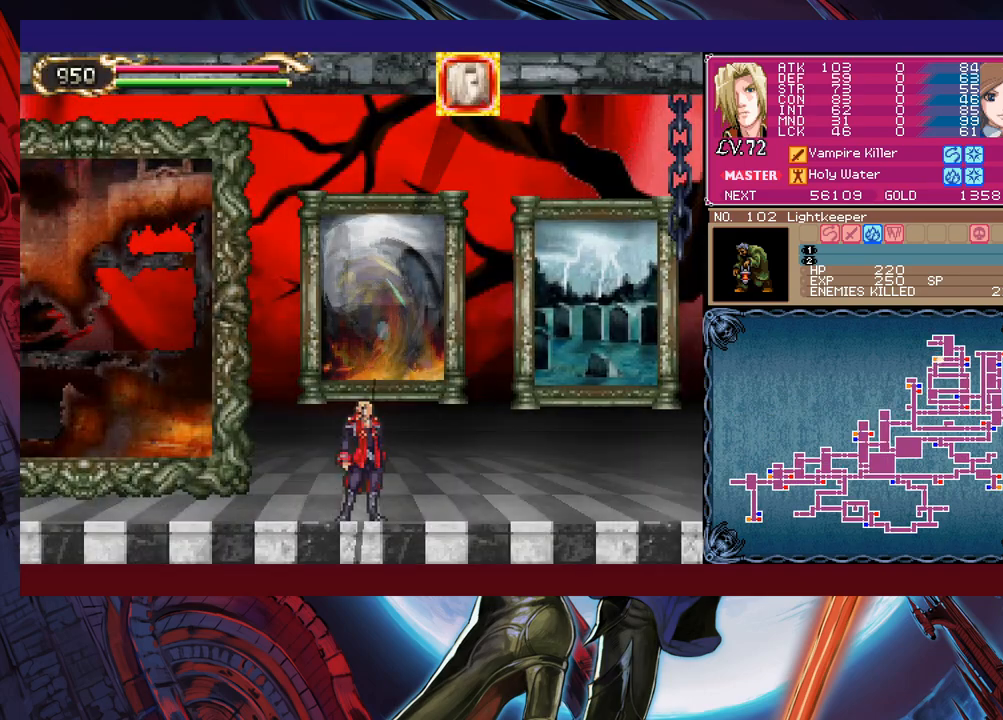
{"buttons": [], "left_stick": "center", "events": []}
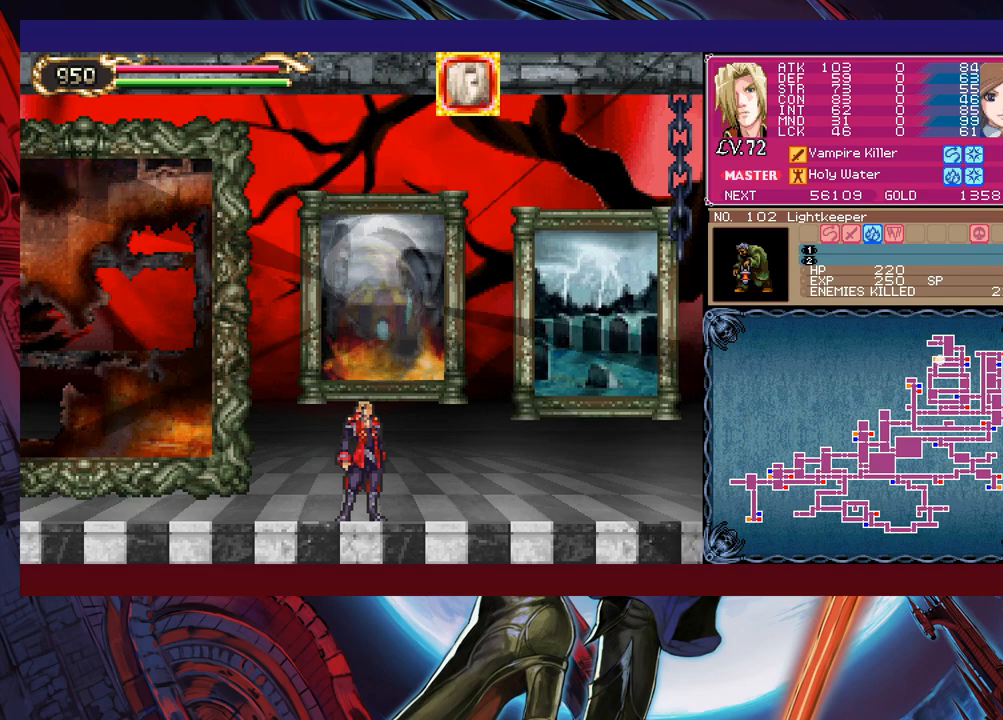
{"buttons": [], "left_stick": "center", "events": []}
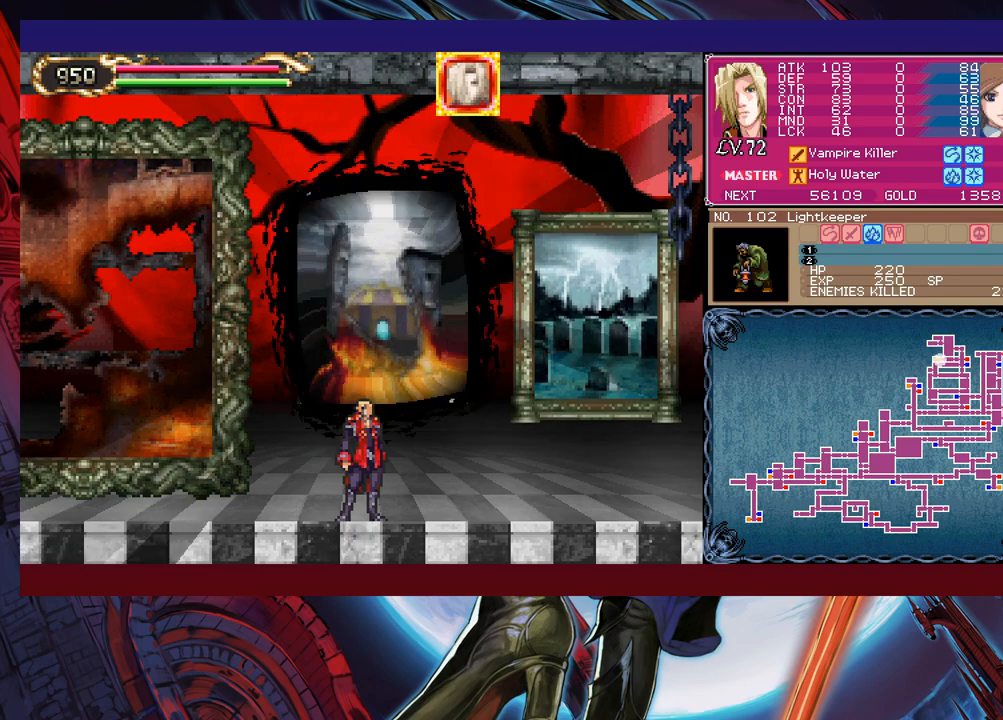
{"buttons": [], "left_stick": "center", "events": []}
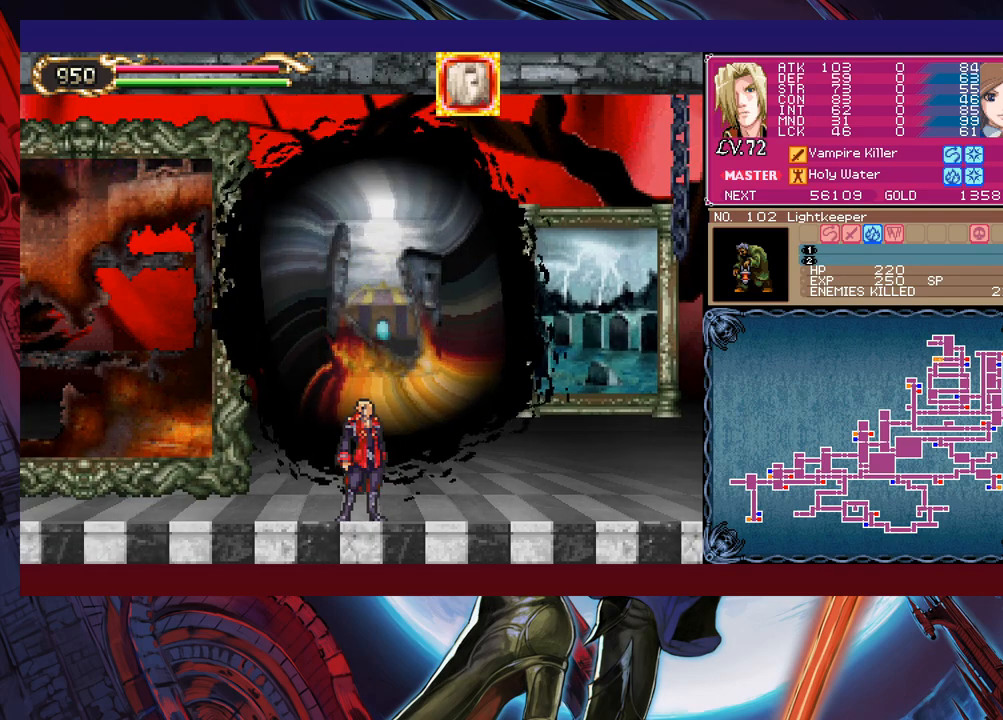
{"buttons": [], "left_stick": "center", "events": []}
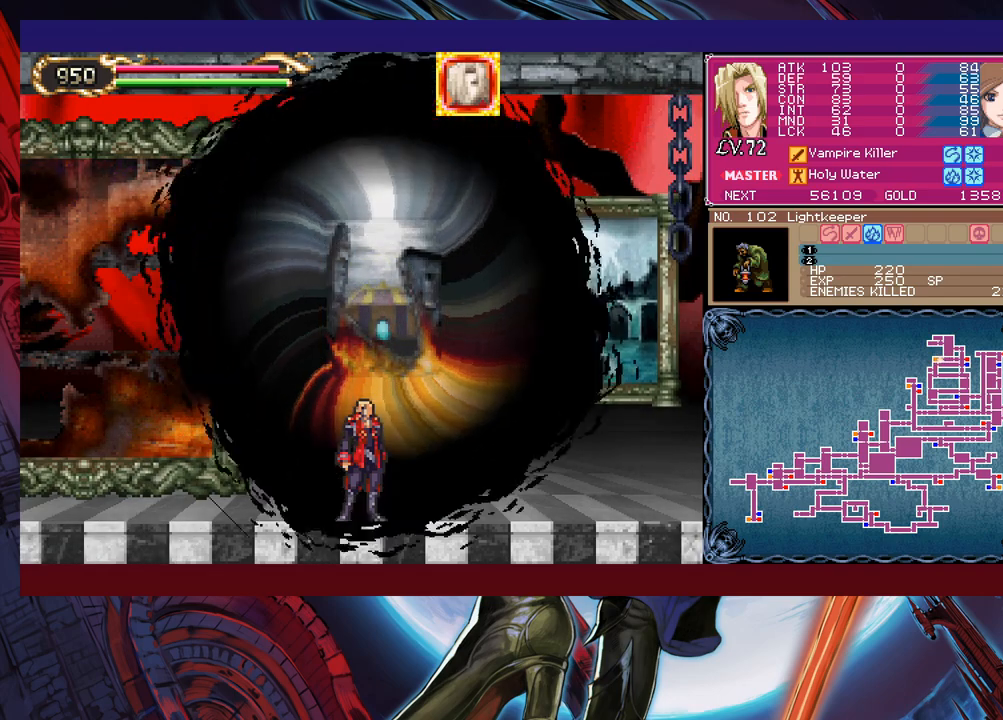
{"buttons": [], "left_stick": "center", "events": []}
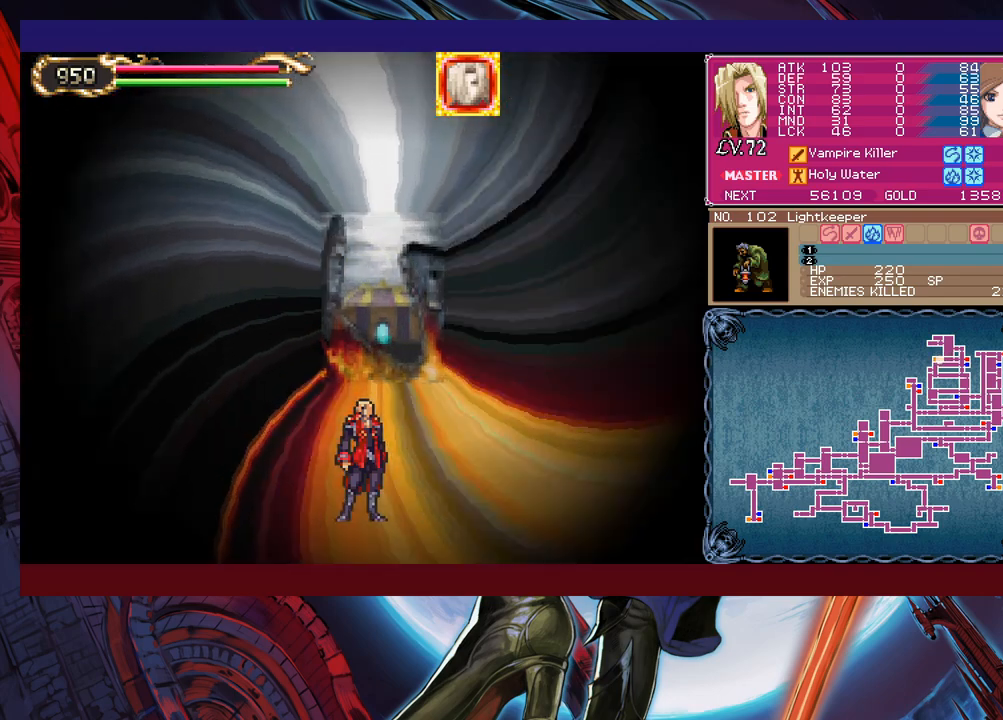
{"buttons": [], "left_stick": "center", "events": []}
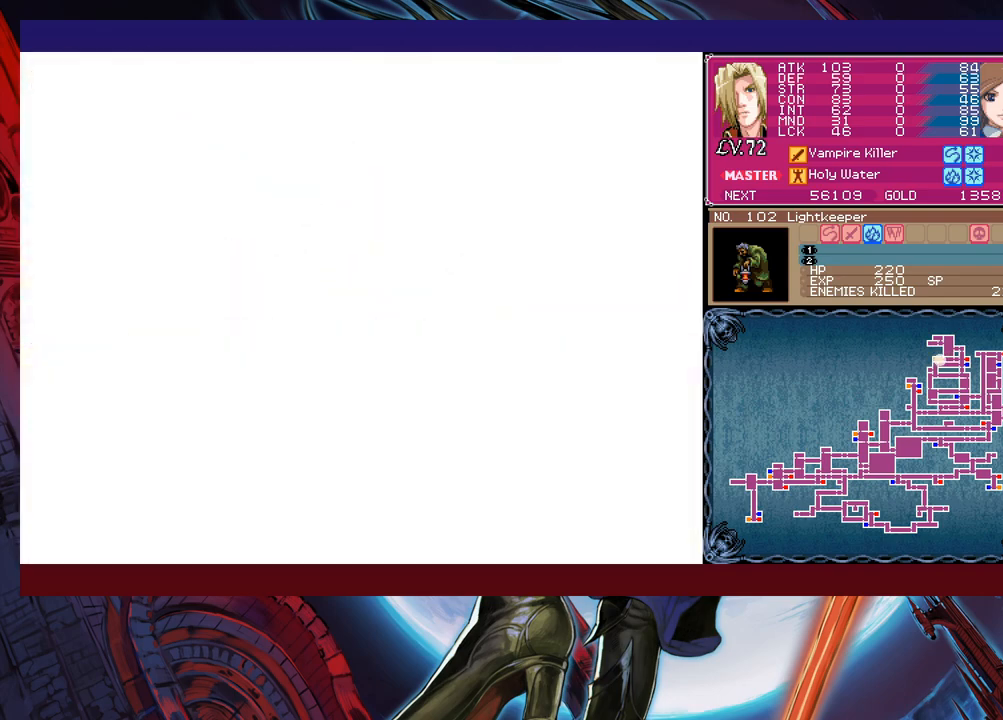
{"buttons": [], "left_stick": "center", "events": []}
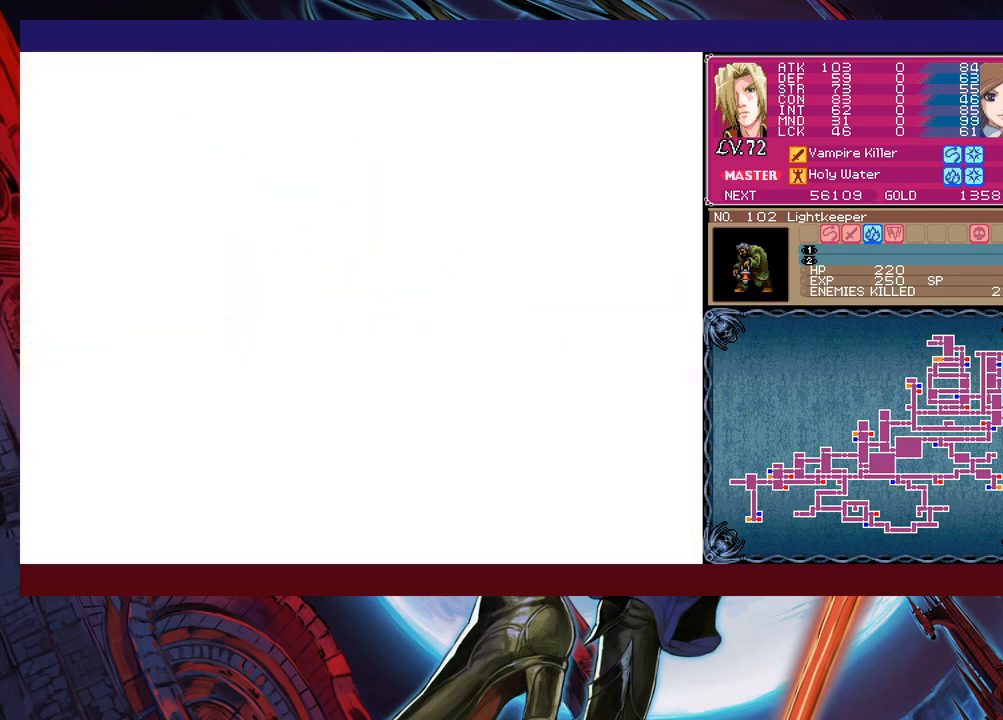
{"buttons": ["B"], "left_stick": "left", "events": [[150, "Y", "down"], [200, "B", "down"], [200, "Y", "up"], [300, "left_stick", "left"]]}
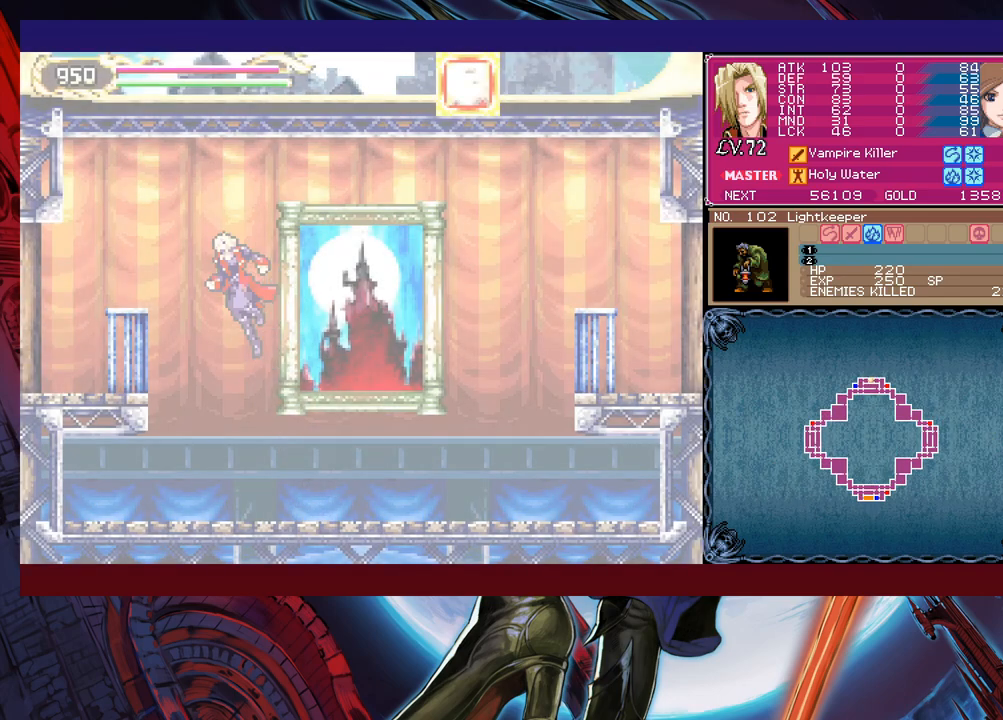
{"buttons": ["B"], "left_stick": "down-left", "events": [[200, "B", "up"], [250, "B", "down"], [350, "B", "up"], [433, "left_stick", "down-left"], [450, "B", "down"]]}
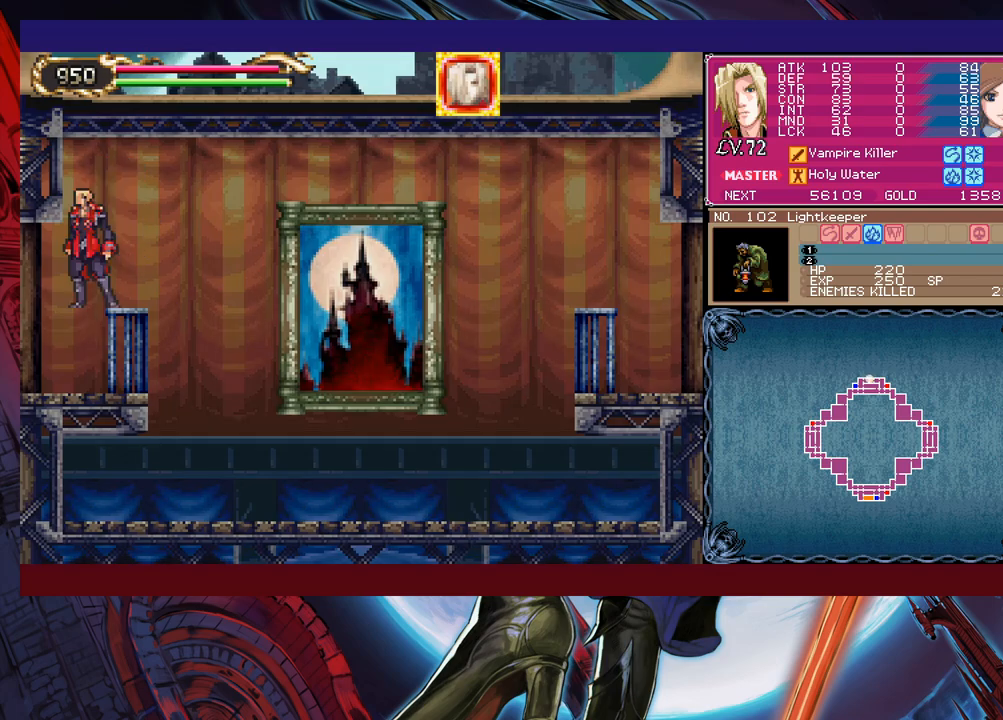
{"buttons": [], "left_stick": "left", "events": [[50, "B", "up"], [133, "left_stick", "left"]]}
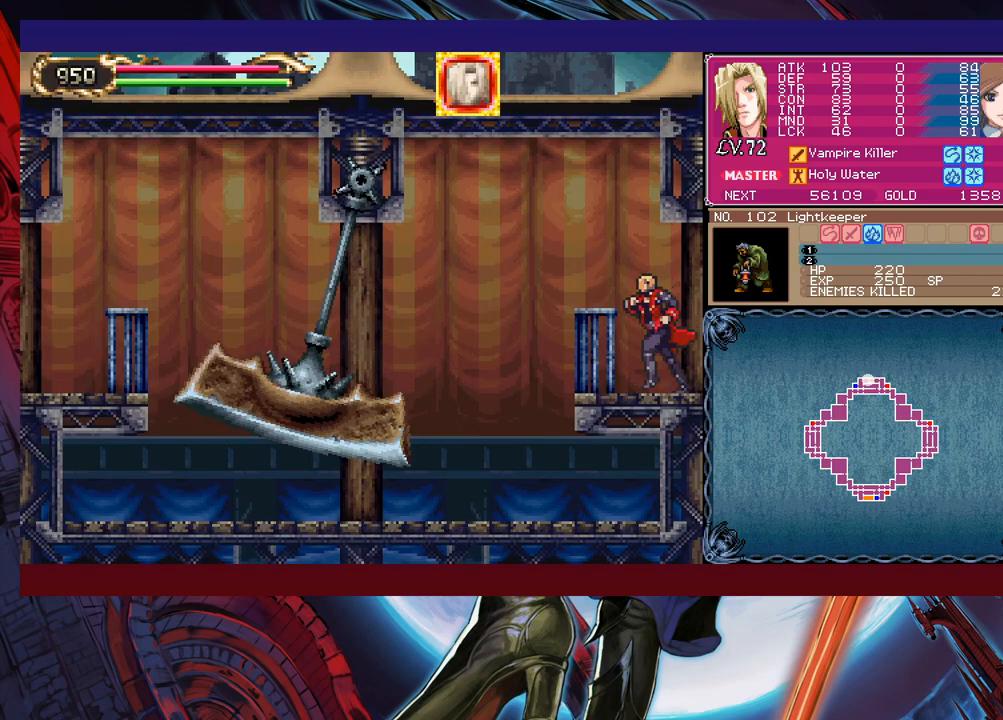
{"buttons": [], "left_stick": "left", "events": [[233, "B", "down"], [433, "B", "up"]]}
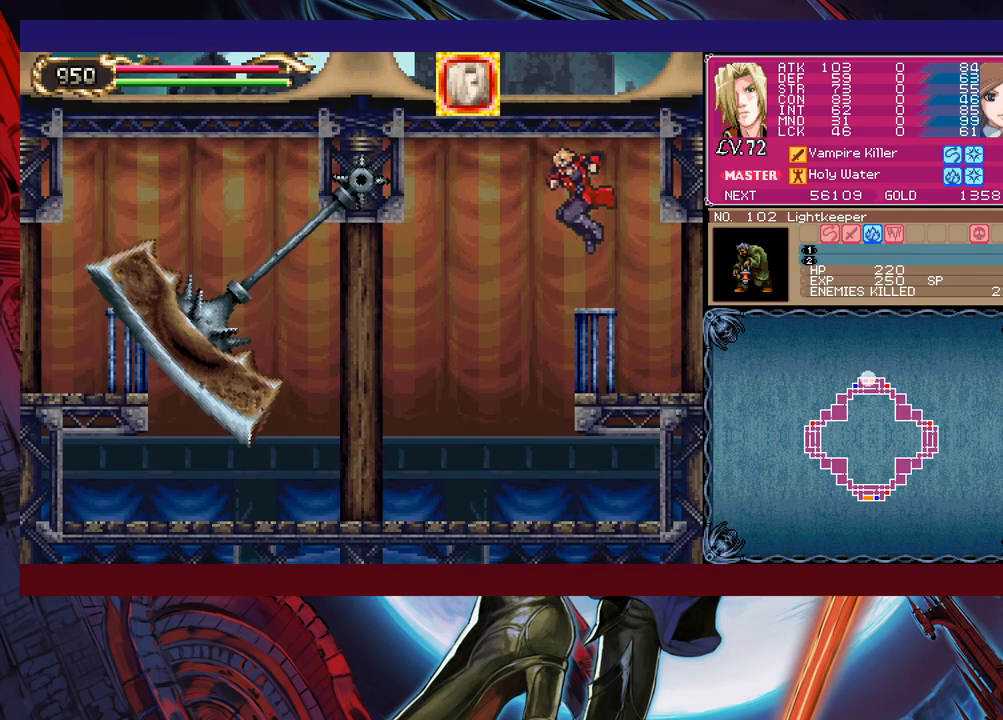
{"buttons": [], "left_stick": "left", "events": [[83, "left_stick", "center"], [400, "left_stick", "left"]]}
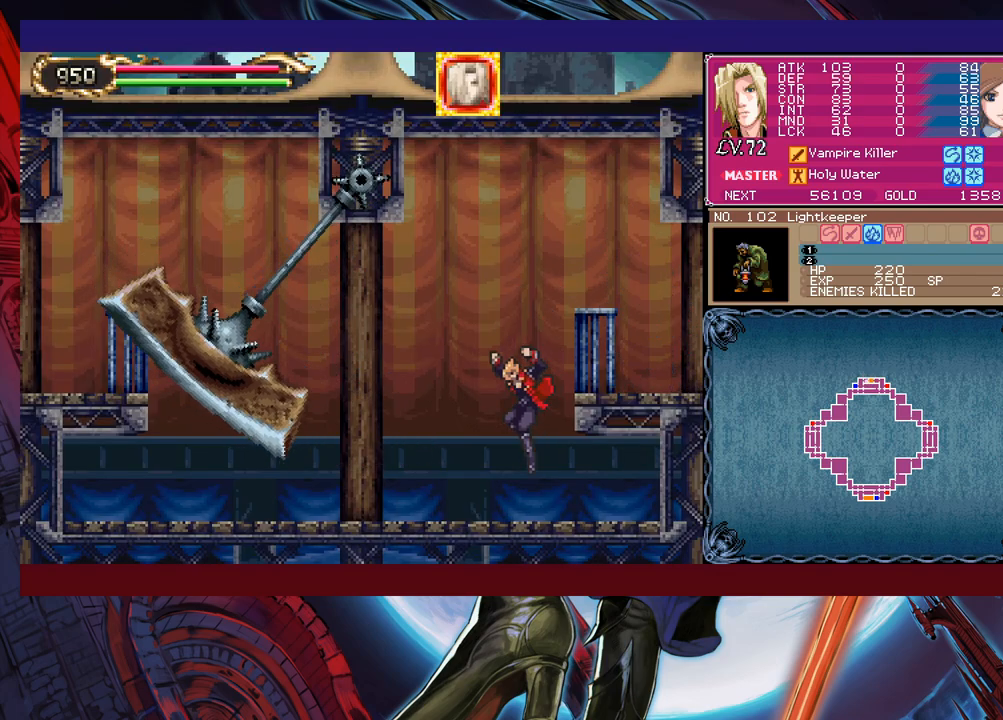
{"buttons": ["B"], "left_stick": "left", "events": [[133, "B", "down"]]}
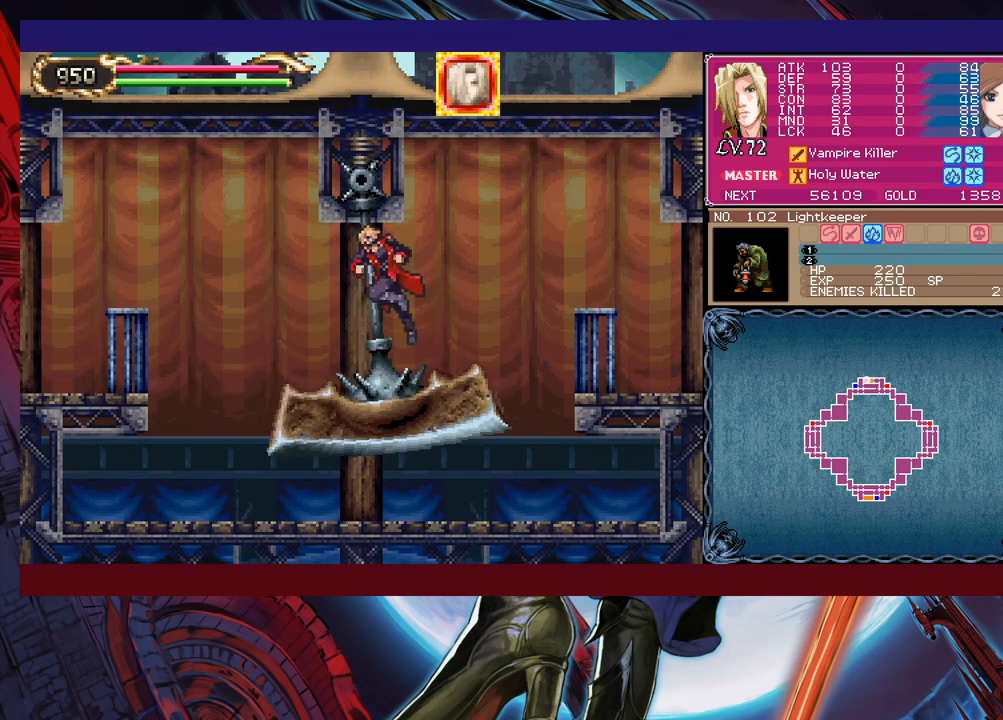
{"buttons": [], "left_stick": "left", "events": [[133, "B", "up"]]}
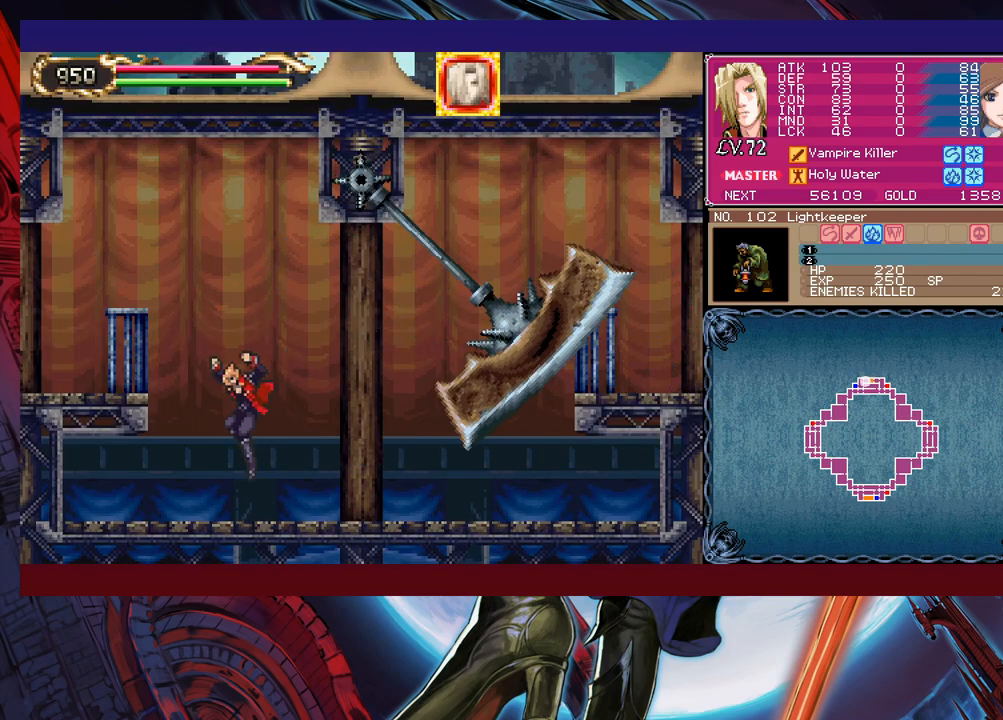
{"buttons": ["B"], "left_stick": "right", "events": [[150, "left_stick", "center"], [200, "left_stick", "right"], [450, "B", "down"]]}
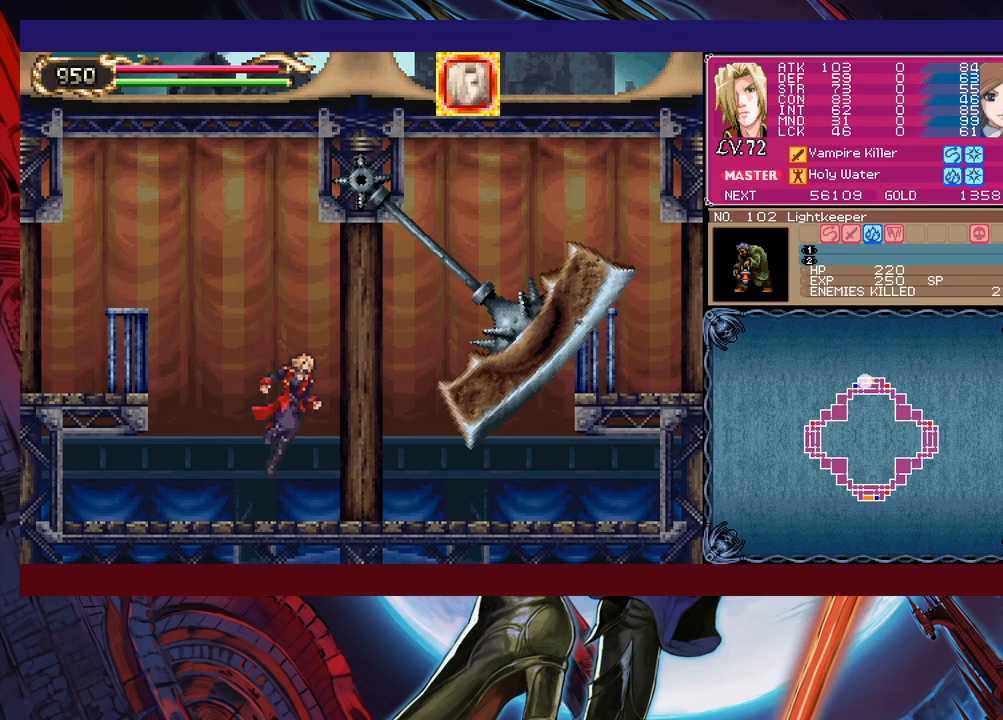
{"buttons": ["B"], "left_stick": "right", "events": []}
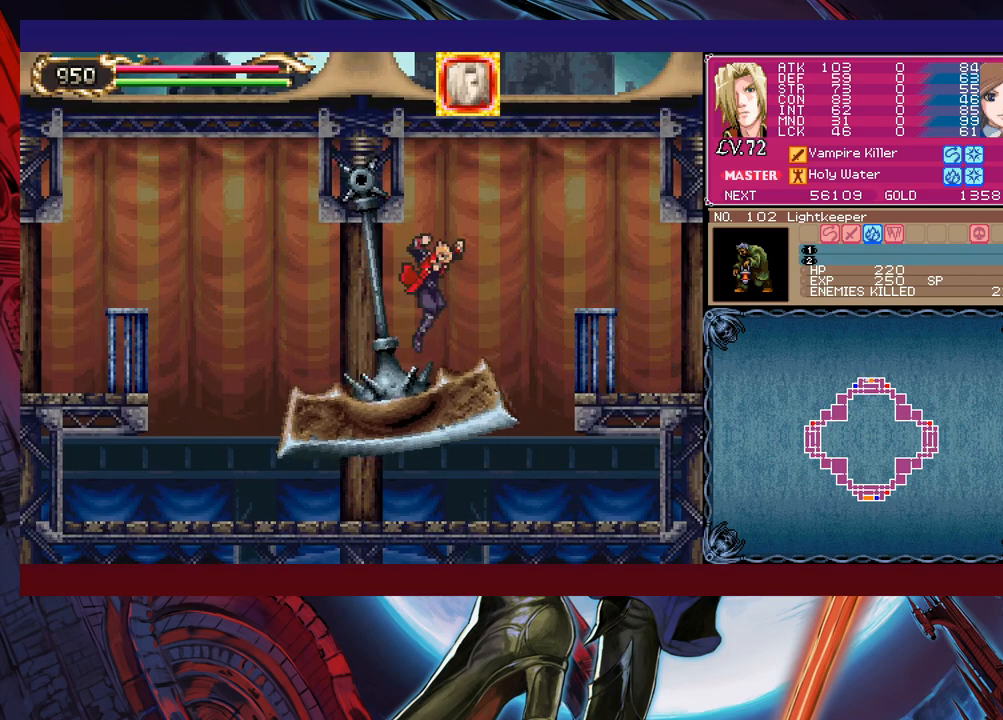
{"buttons": ["B"], "left_stick": "left", "events": [[50, "B", "up"], [183, "left_stick", "left"], [433, "B", "down"]]}